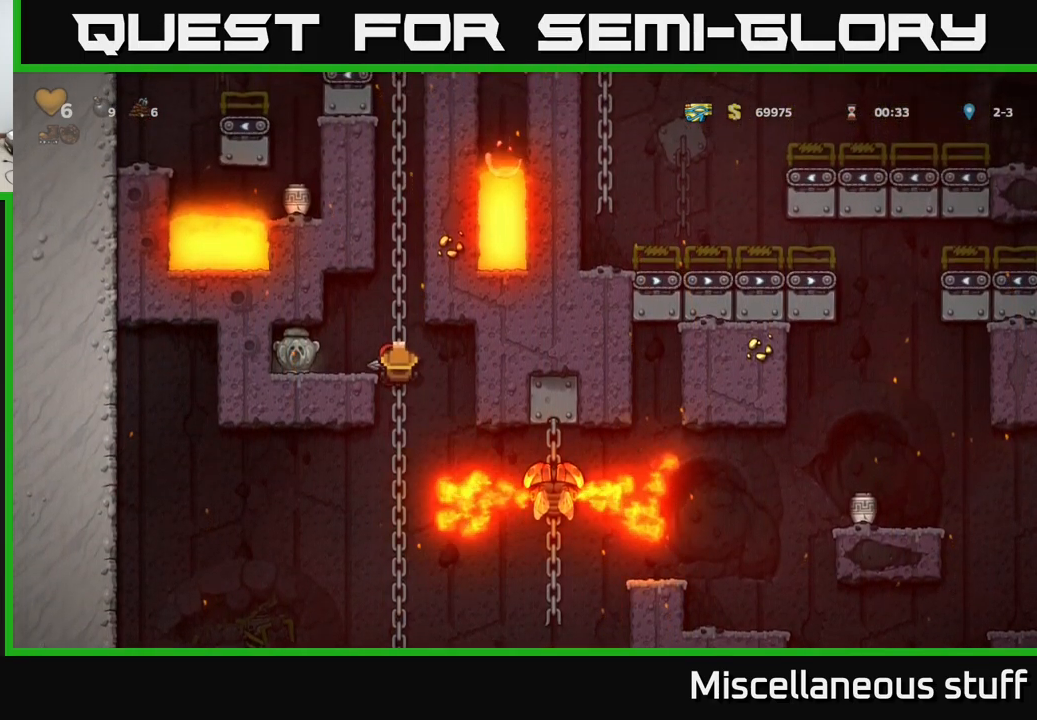
Gameplay with a controller (Xbox layout); each line is a JSON object with the inputs held at the frame after it. "events" lists button and stick changes between this image and that frame as [ms after this image, input, new state], when the widget could be followed in between. Not read: right_stick.
{"buttons": [], "left_stick": "center", "events": []}
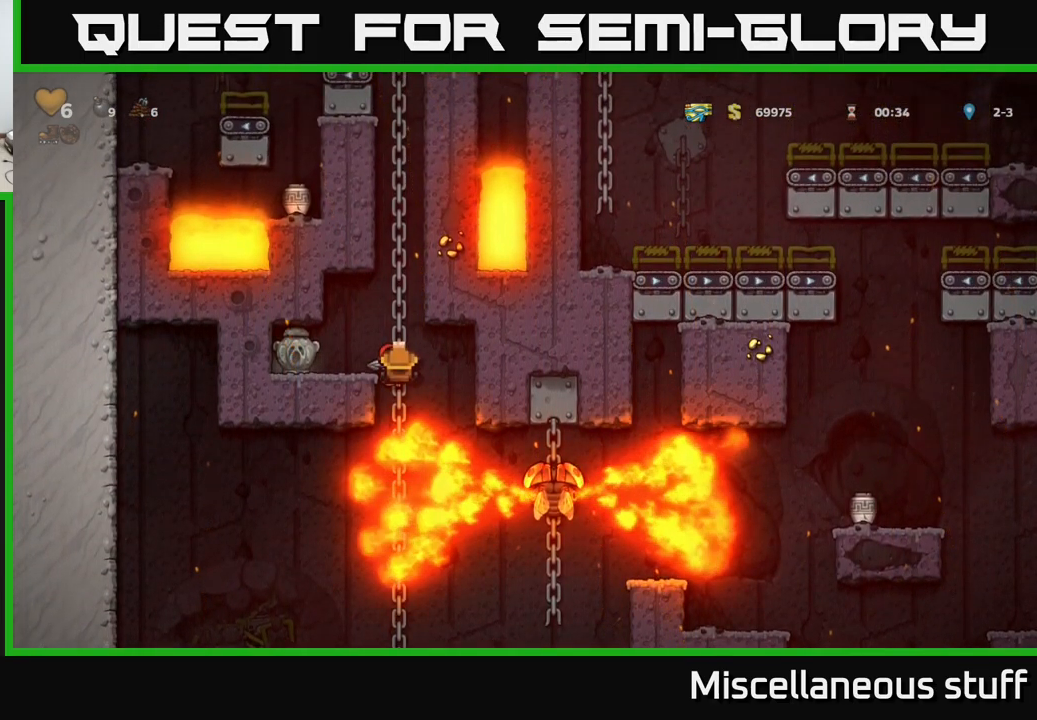
{"buttons": [], "left_stick": "center", "events": []}
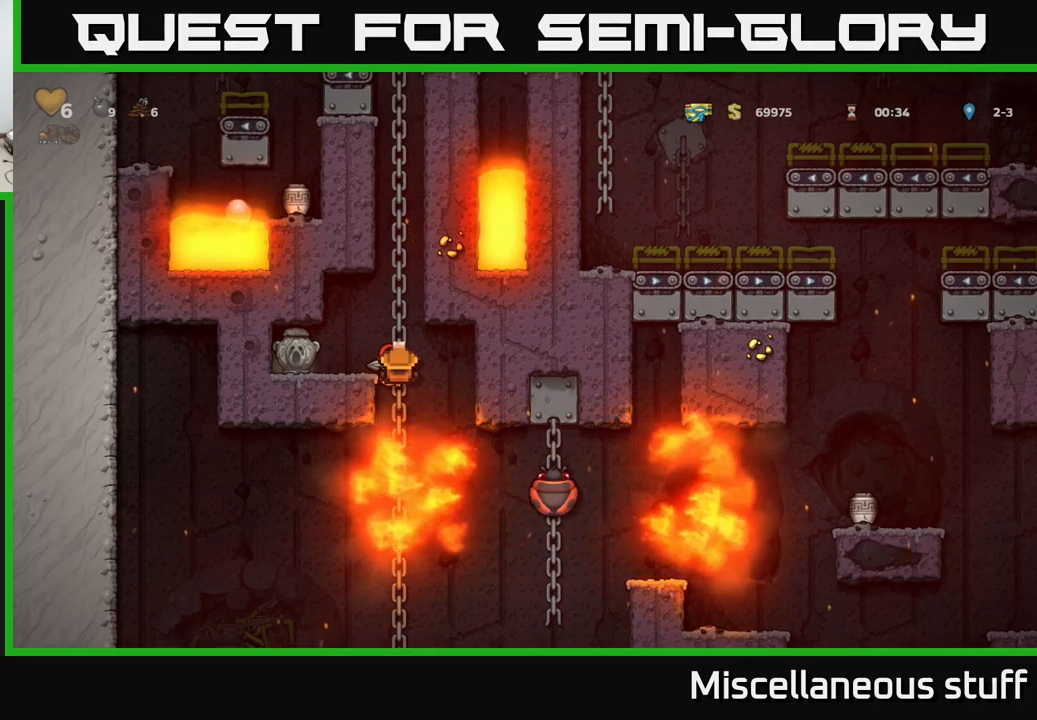
{"buttons": ["DPAD_DOWN"], "left_stick": "center", "events": [[417, "DPAD_DOWN", "down"]]}
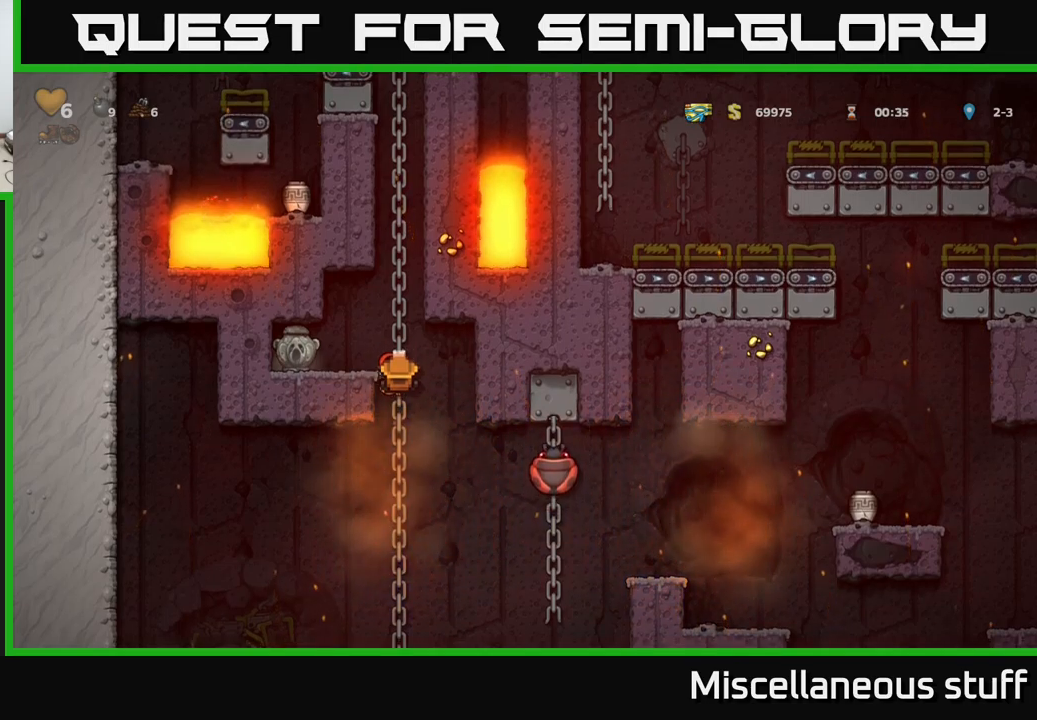
{"buttons": ["DPAD_DOWN"], "left_stick": "center", "events": []}
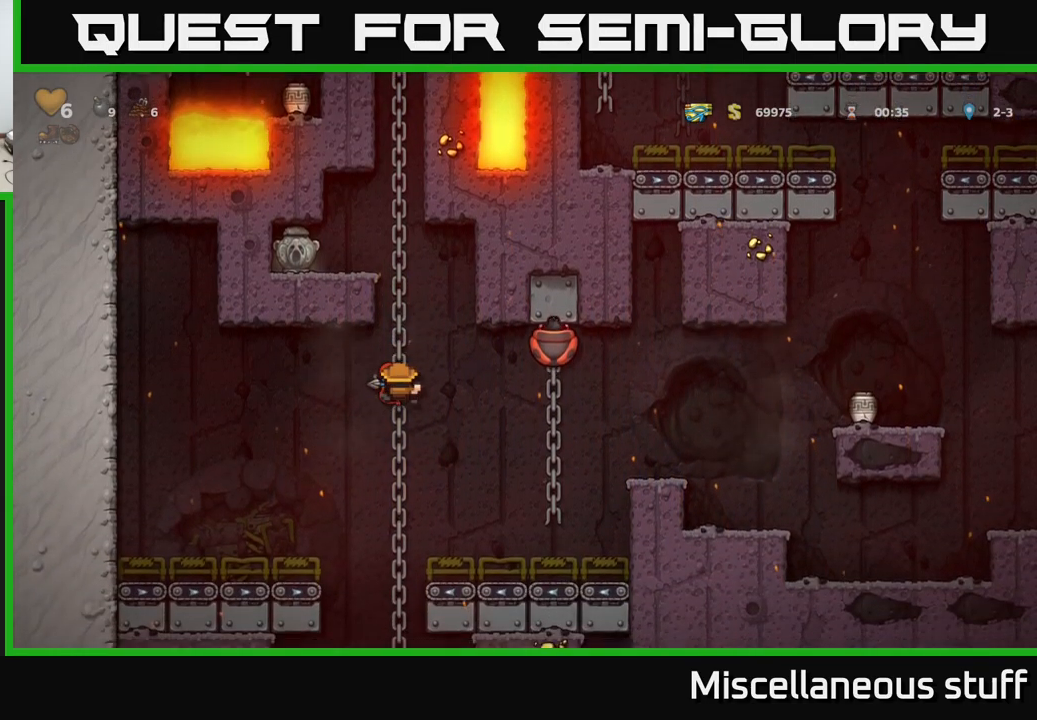
{"buttons": [], "left_stick": "center", "events": [[100, "DPAD_DOWN", "up"]]}
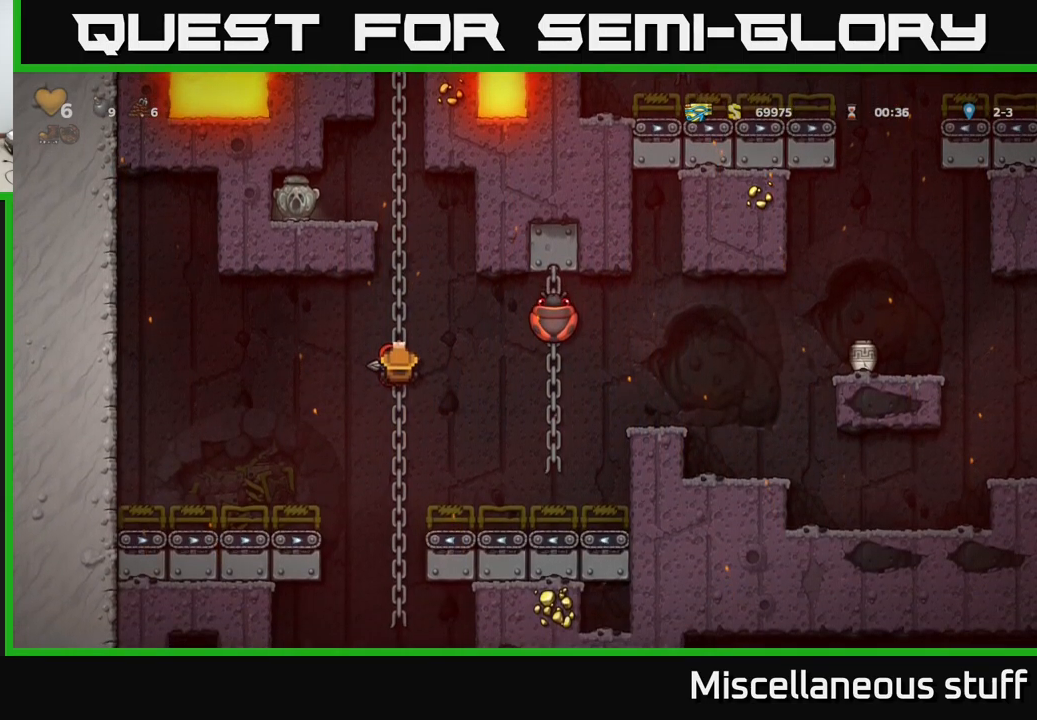
{"buttons": ["DPAD_RIGHT"], "left_stick": "center", "events": [[317, "DPAD_RIGHT", "down"], [367, "A", "down"], [467, "A", "up"]]}
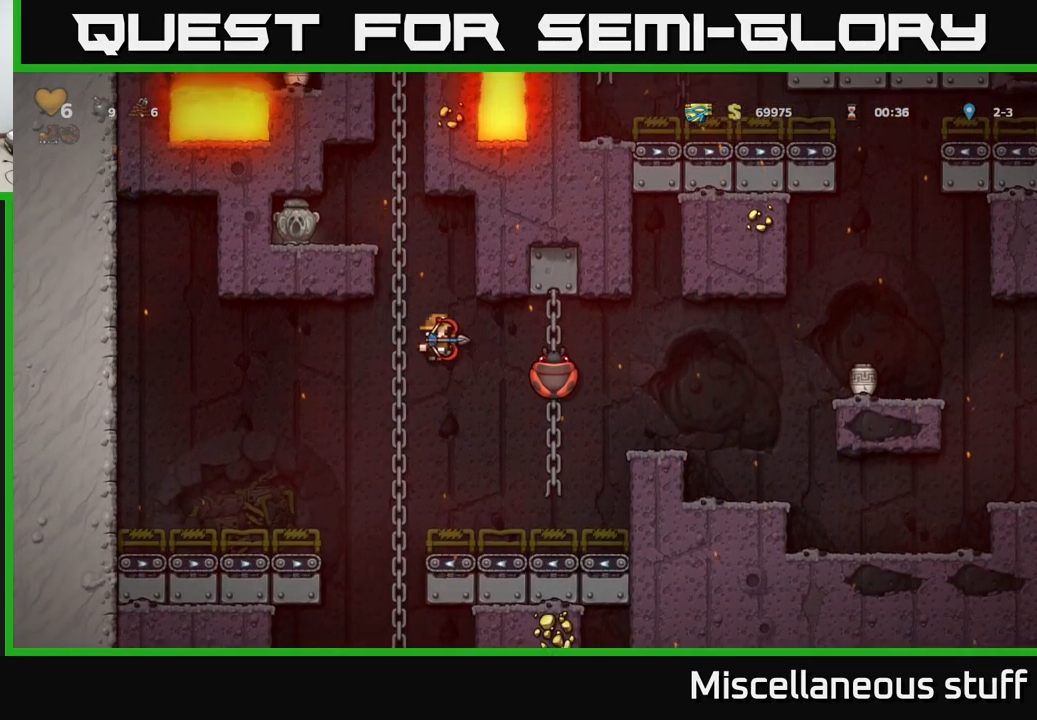
{"buttons": ["DPAD_RIGHT"], "left_stick": "center", "events": [[200, "DPAD_RIGHT", "up"], [383, "DPAD_RIGHT", "down"]]}
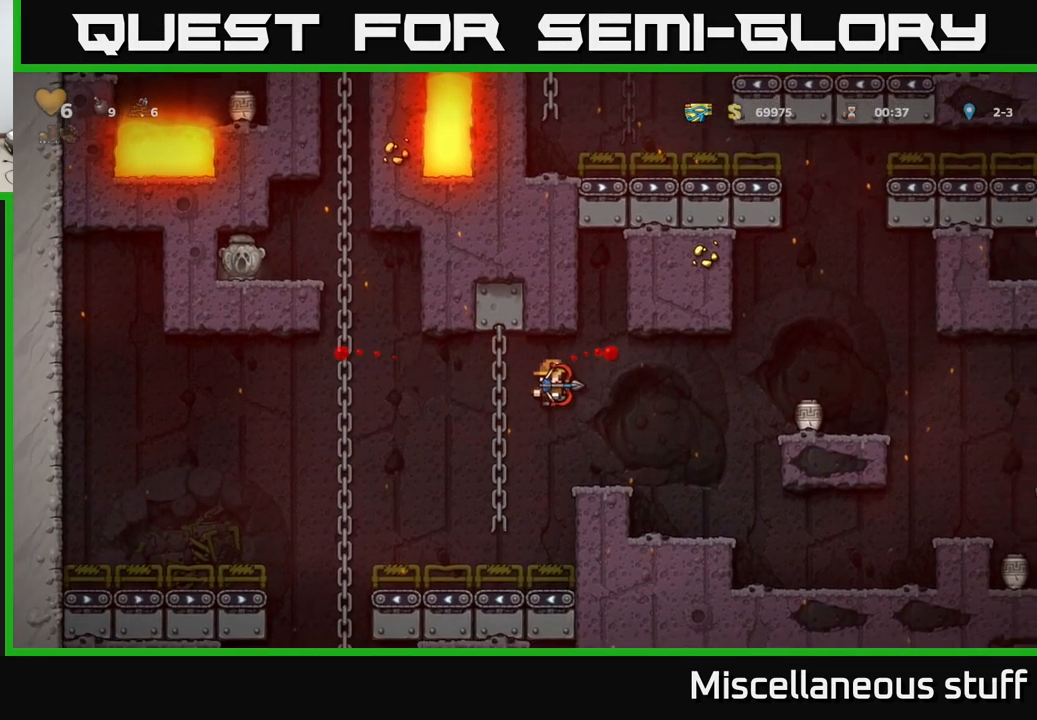
{"buttons": [], "left_stick": "center", "events": [[67, "DPAD_RIGHT", "up"], [267, "DPAD_RIGHT", "down"], [500, "DPAD_RIGHT", "up"]]}
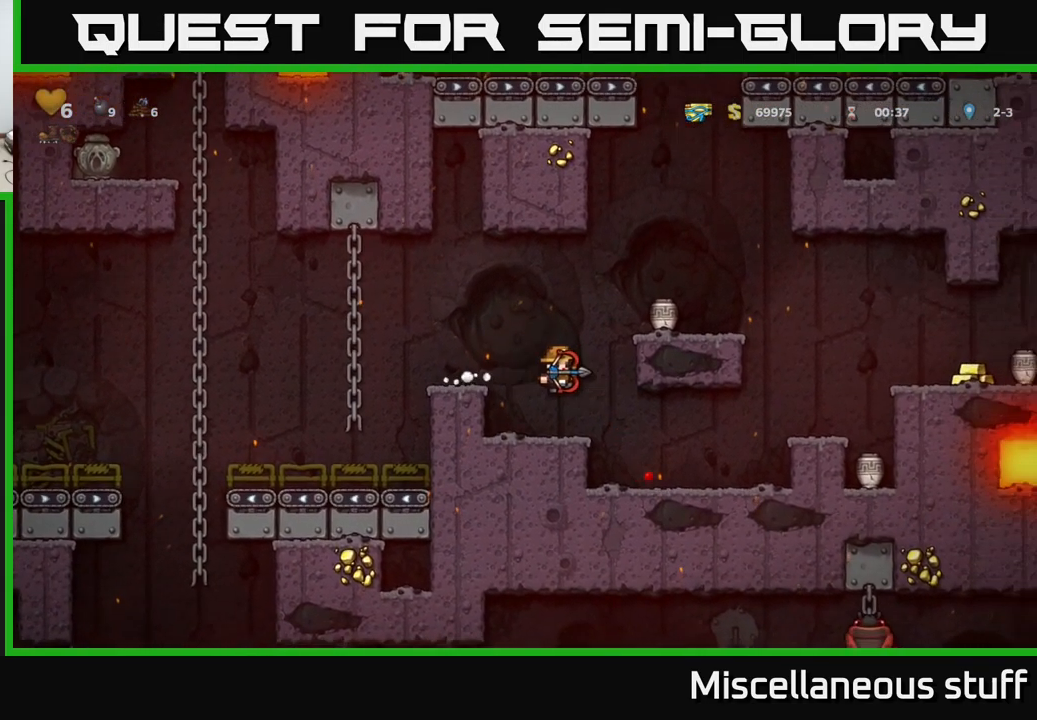
{"buttons": ["A", "DPAD_RIGHT"], "left_stick": "center", "events": [[33, "DPAD_RIGHT", "down"], [233, "DPAD_RIGHT", "up"], [300, "DPAD_DOWN", "down"], [383, "X", "down"], [433, "DPAD_DOWN", "up"], [433, "DPAD_RIGHT", "down"], [483, "A", "down"], [500, "X", "up"]]}
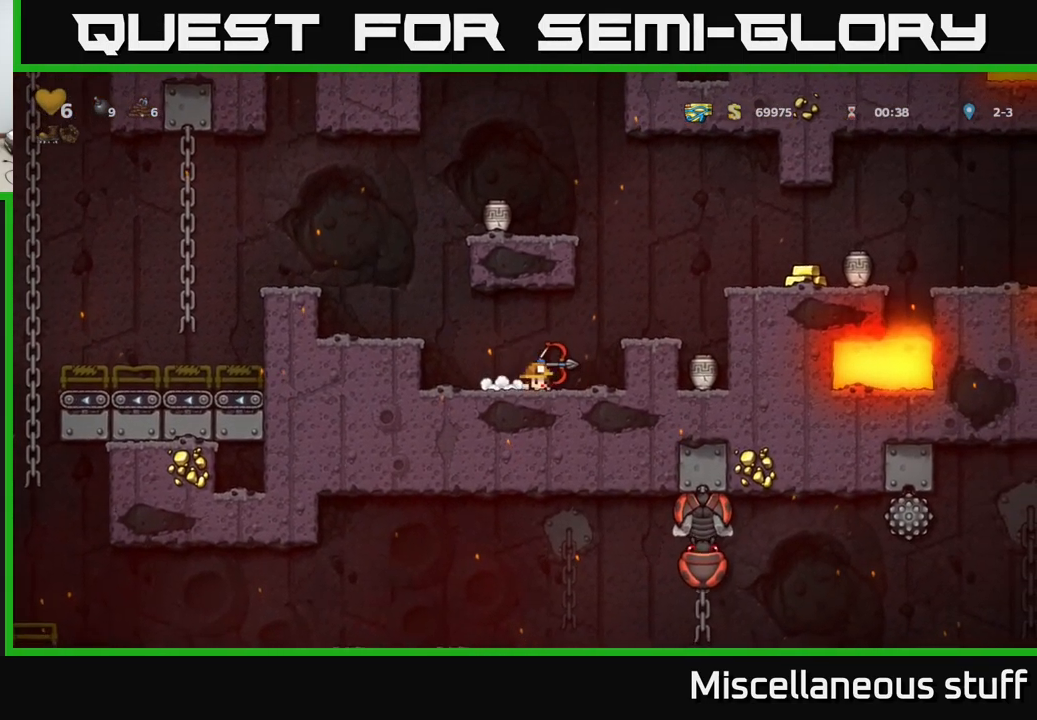
{"buttons": [], "left_stick": "center", "events": [[100, "A", "up"], [267, "DPAD_RIGHT", "up"]]}
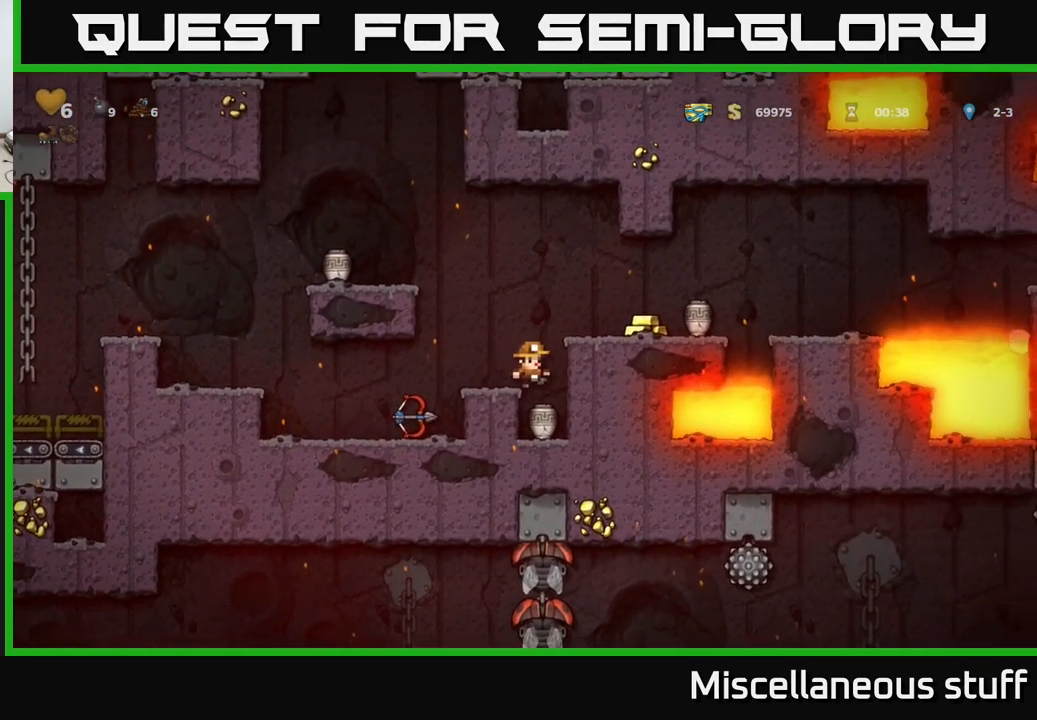
{"buttons": ["X", "DPAD_DOWN"], "left_stick": "center", "events": [[133, "DPAD_RIGHT", "down"], [267, "DPAD_RIGHT", "up"], [400, "DPAD_DOWN", "down"], [433, "X", "down"]]}
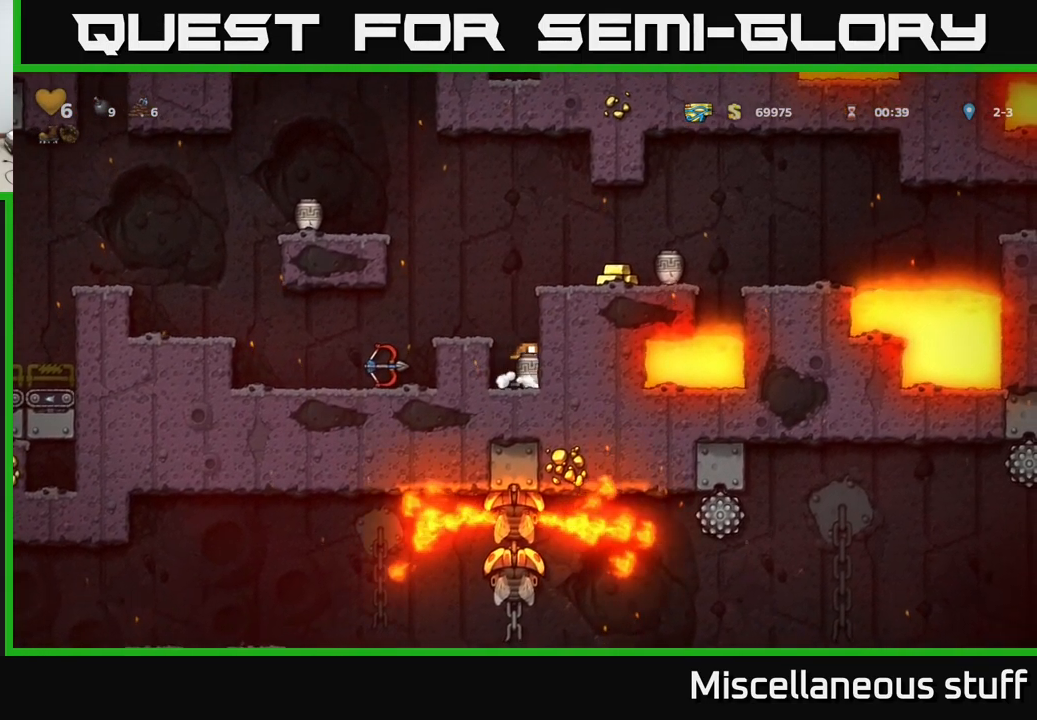
{"buttons": ["A", "DPAD_RIGHT"], "left_stick": "center", "events": [[33, "X", "up"], [67, "A", "down"], [67, "DPAD_DOWN", "up"], [233, "DPAD_RIGHT", "down"], [250, "A", "up"], [400, "A", "down"]]}
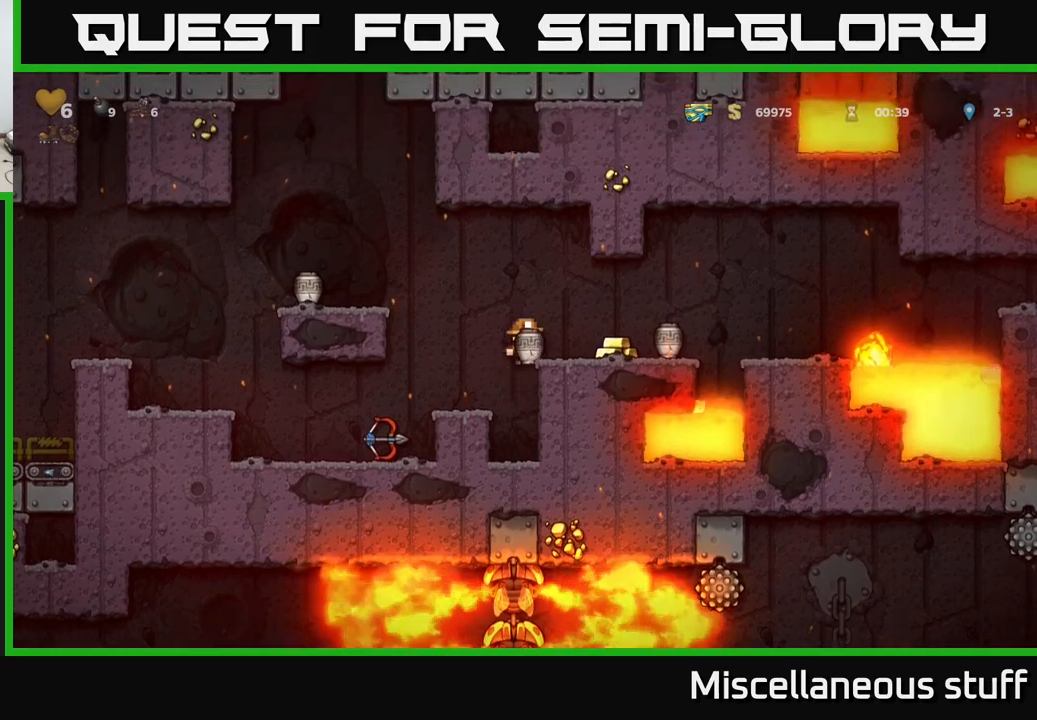
{"buttons": [], "left_stick": "center", "events": [[17, "A", "up"], [100, "DPAD_RIGHT", "up"], [367, "DPAD_RIGHT", "down"], [500, "DPAD_RIGHT", "up"]]}
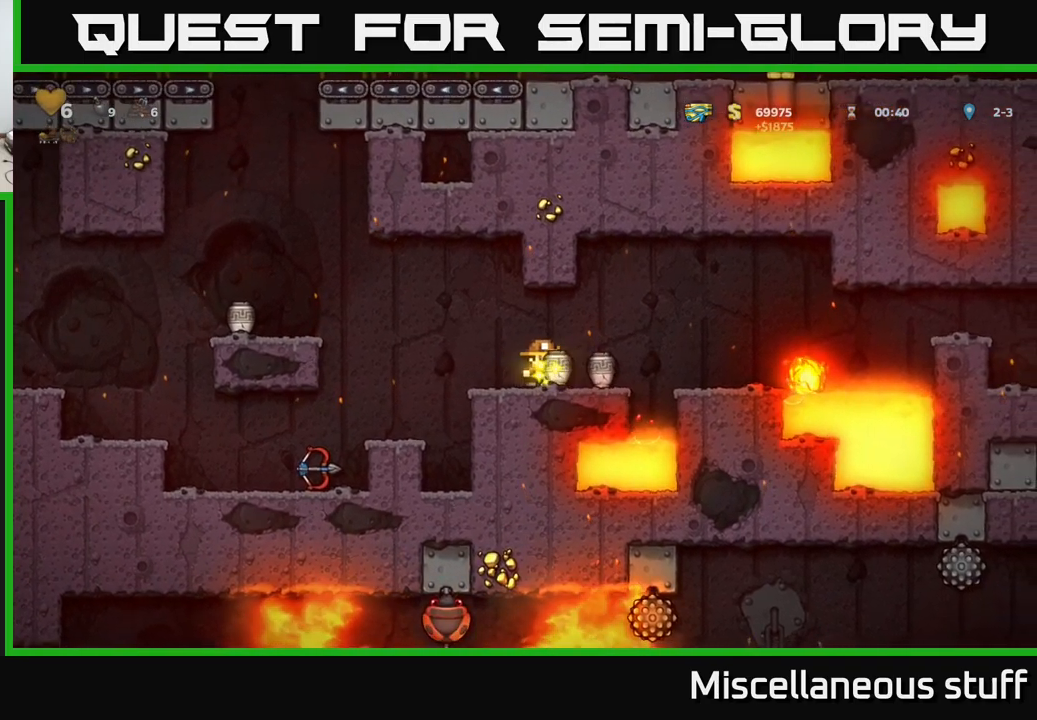
{"buttons": [], "left_stick": "center", "events": [[300, "DPAD_LEFT", "down"], [500, "DPAD_LEFT", "up"]]}
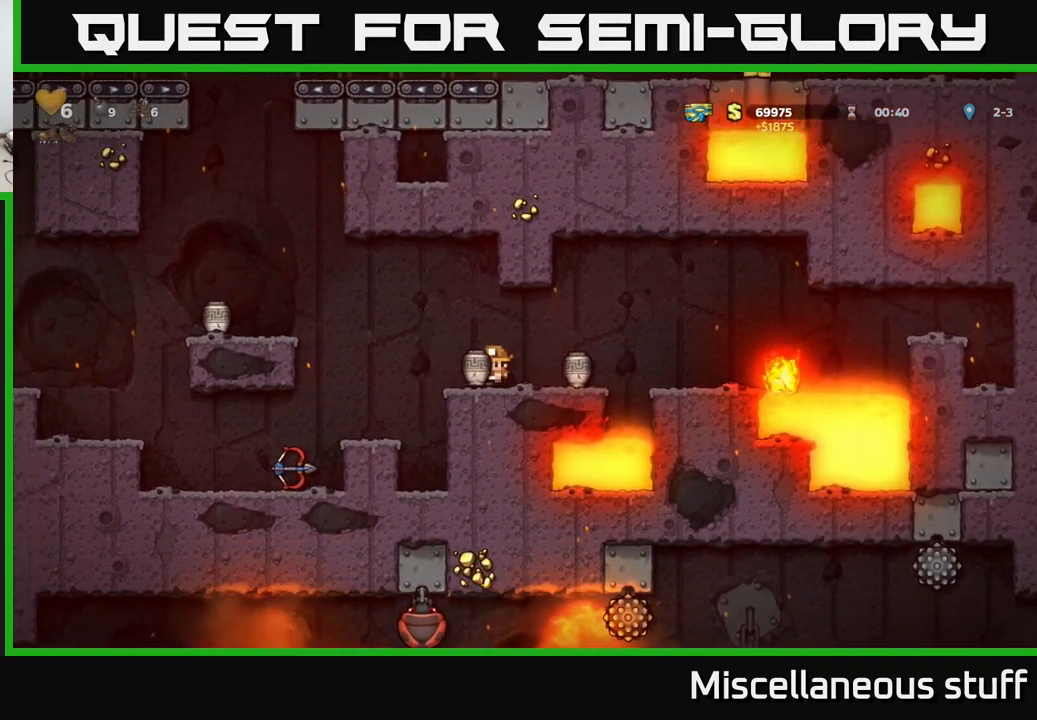
{"buttons": [], "left_stick": "center", "events": [[50, "DPAD_RIGHT", "down"], [100, "DPAD_RIGHT", "up"], [134, "DPAD_LEFT", "down"], [167, "A", "down"], [334, "X", "down"], [400, "DPAD_LEFT", "up"], [417, "X", "up"], [467, "A", "up"]]}
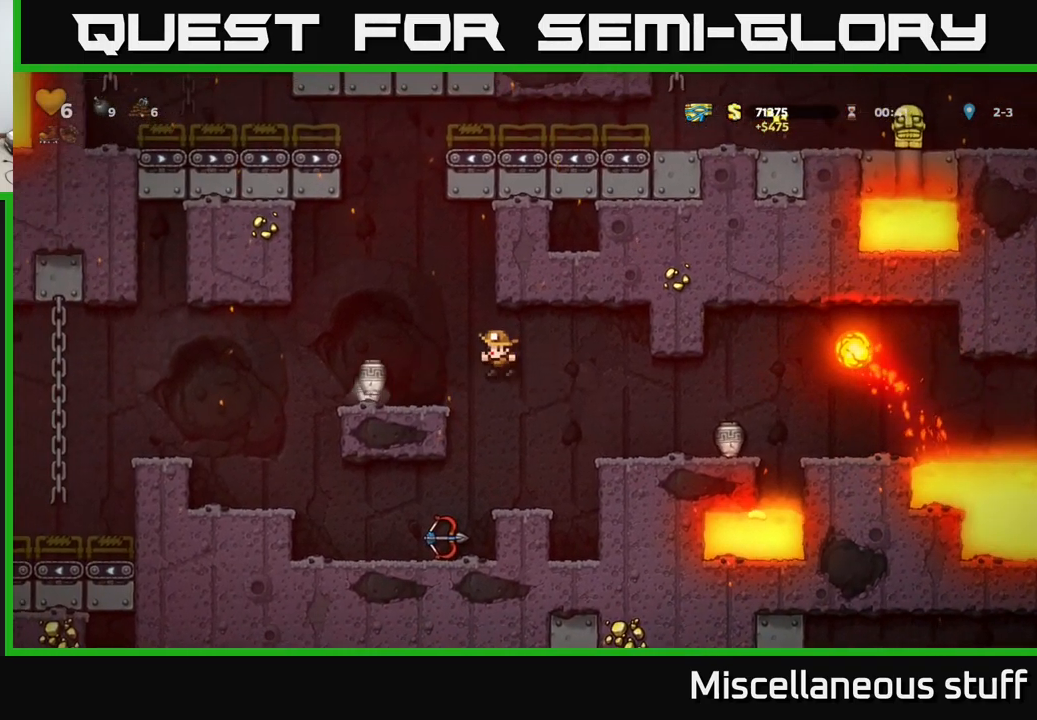
{"buttons": [], "left_stick": "center", "events": []}
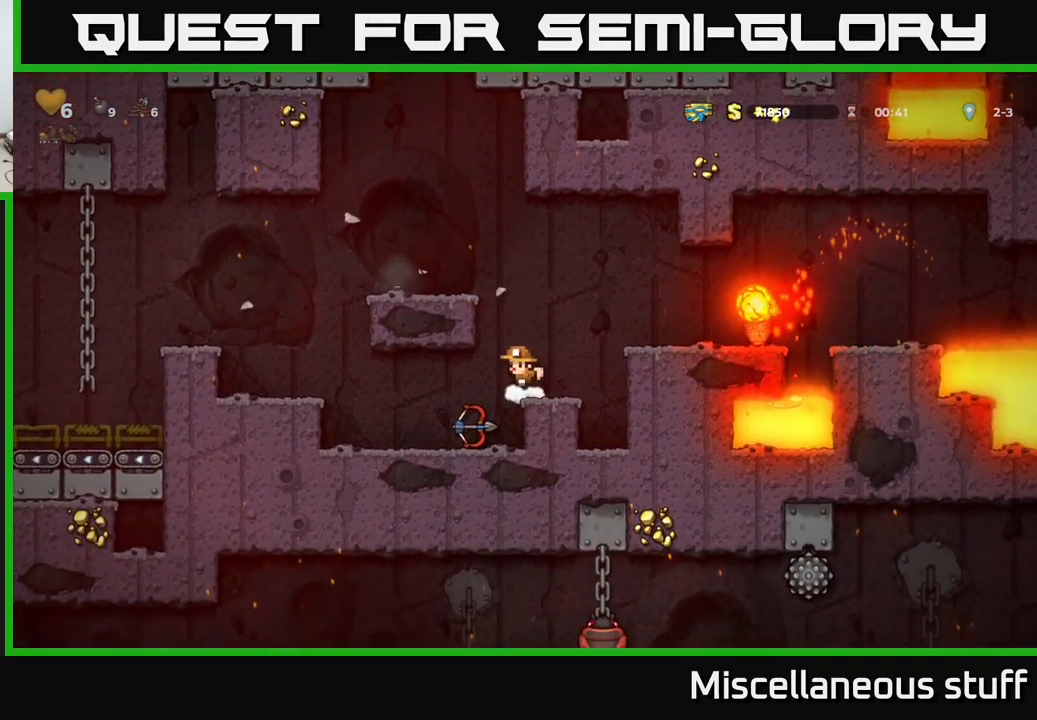
{"buttons": [], "left_stick": "center", "events": []}
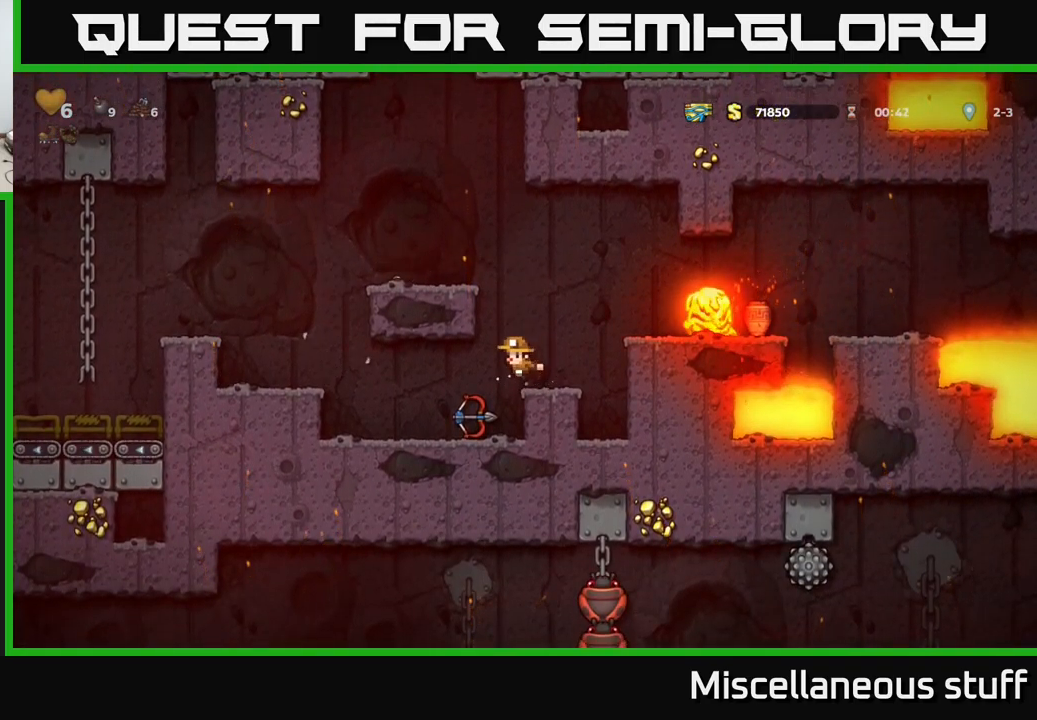
{"buttons": ["A", "DPAD_LEFT"], "left_stick": "center", "events": [[84, "A", "down"], [234, "DPAD_LEFT", "down"], [300, "A", "up"], [467, "A", "down"]]}
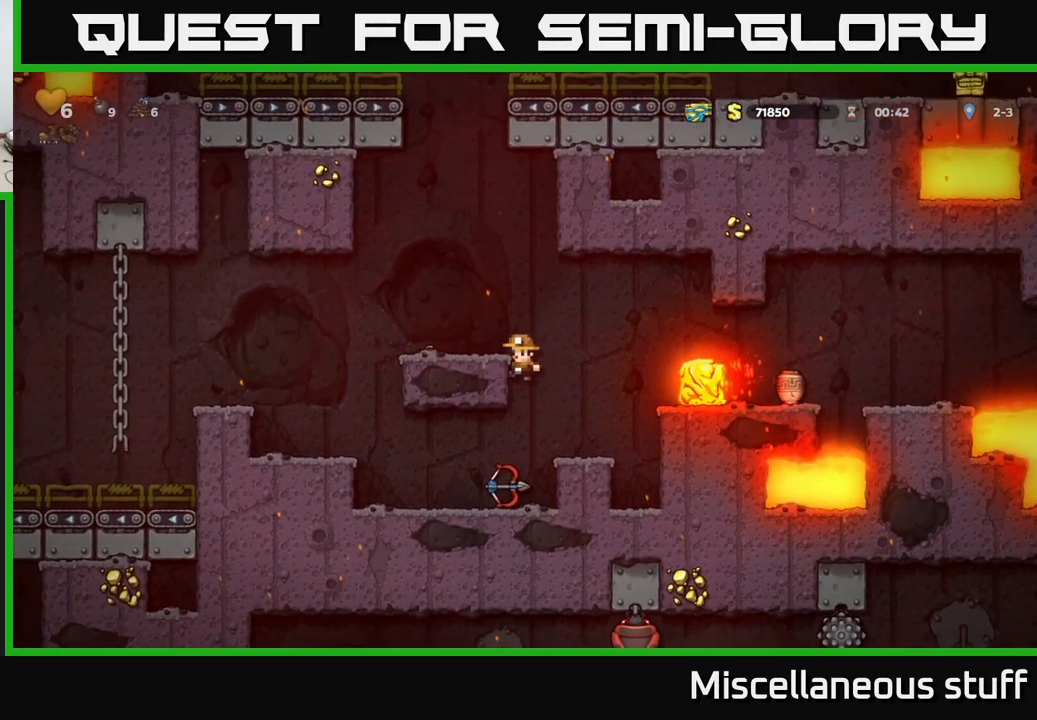
{"buttons": [], "left_stick": "center", "events": [[50, "A", "up"], [117, "DPAD_LEFT", "up"]]}
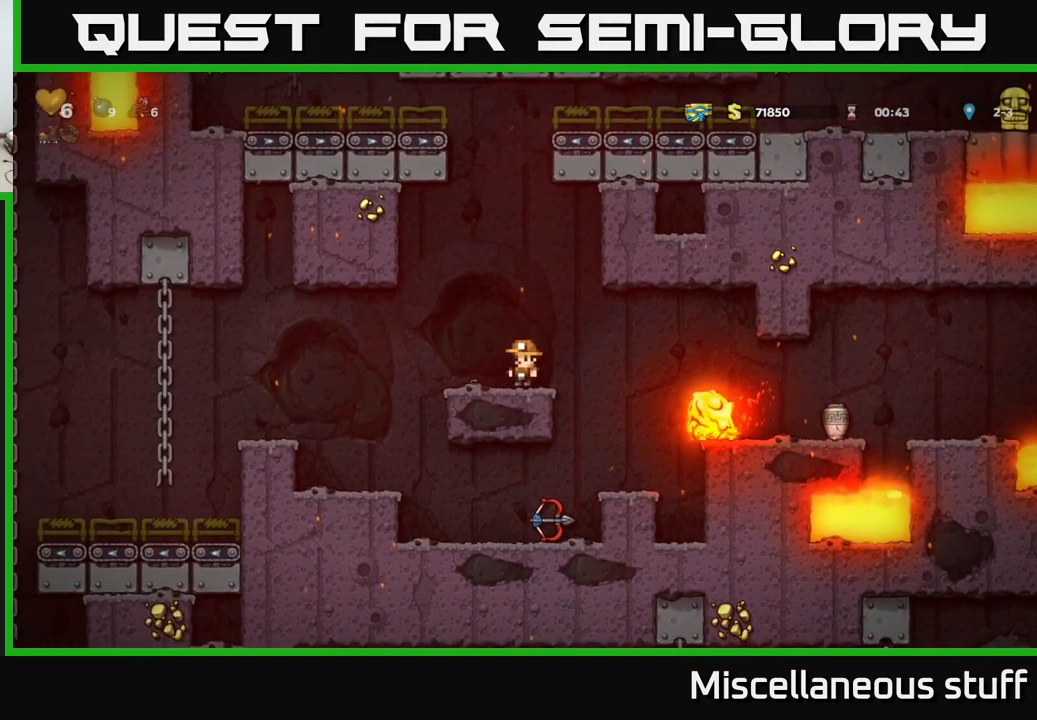
{"buttons": [], "left_stick": "center", "events": [[134, "DPAD_LEFT", "down"], [267, "DPAD_LEFT", "up"]]}
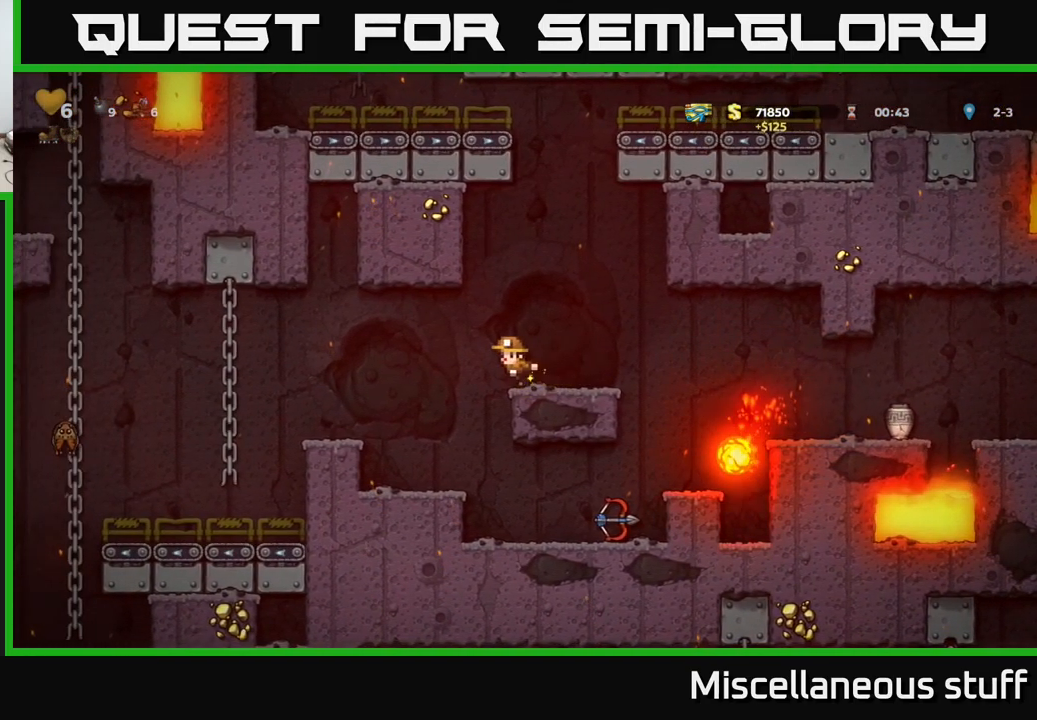
{"buttons": ["DPAD_RIGHT"], "left_stick": "center", "events": [[117, "DPAD_RIGHT", "down"], [334, "A", "down"], [434, "A", "up"]]}
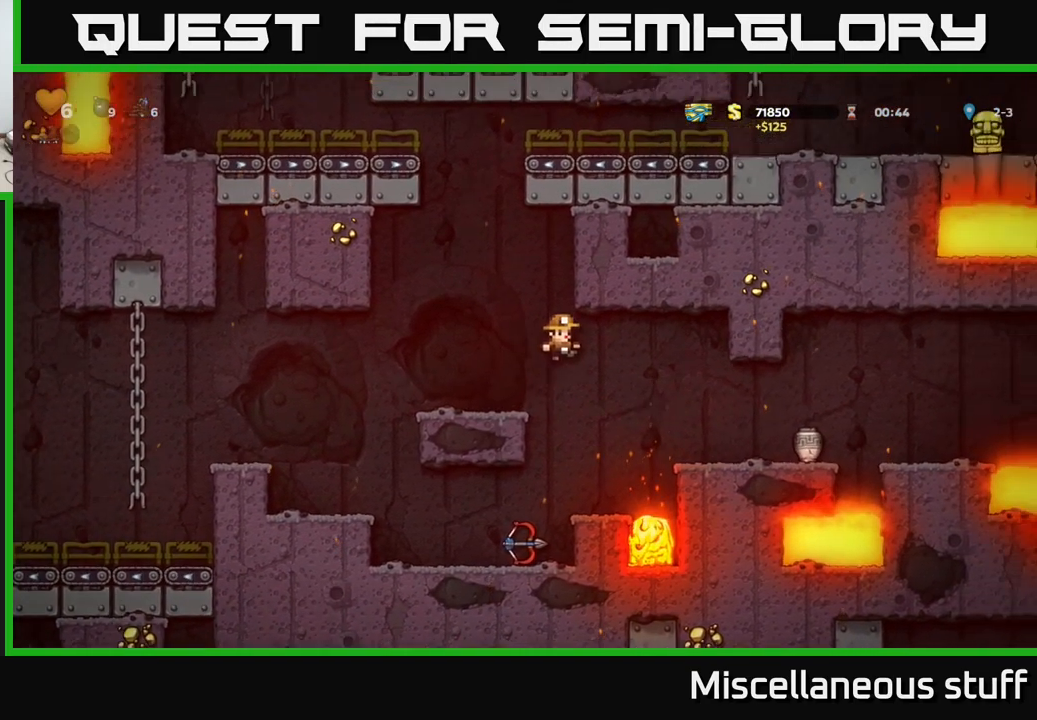
{"buttons": [], "left_stick": "center", "events": [[217, "X", "down"], [284, "X", "up"], [366, "DPAD_RIGHT", "up"]]}
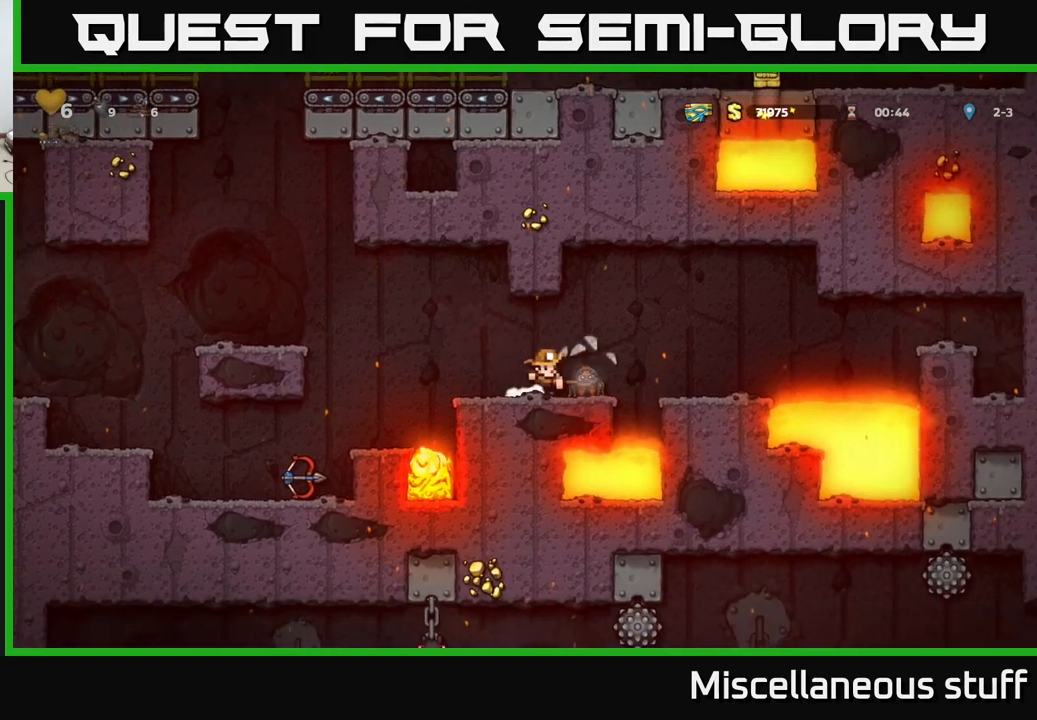
{"buttons": [], "left_stick": "center", "events": [[400, "X", "down"], [484, "X", "up"]]}
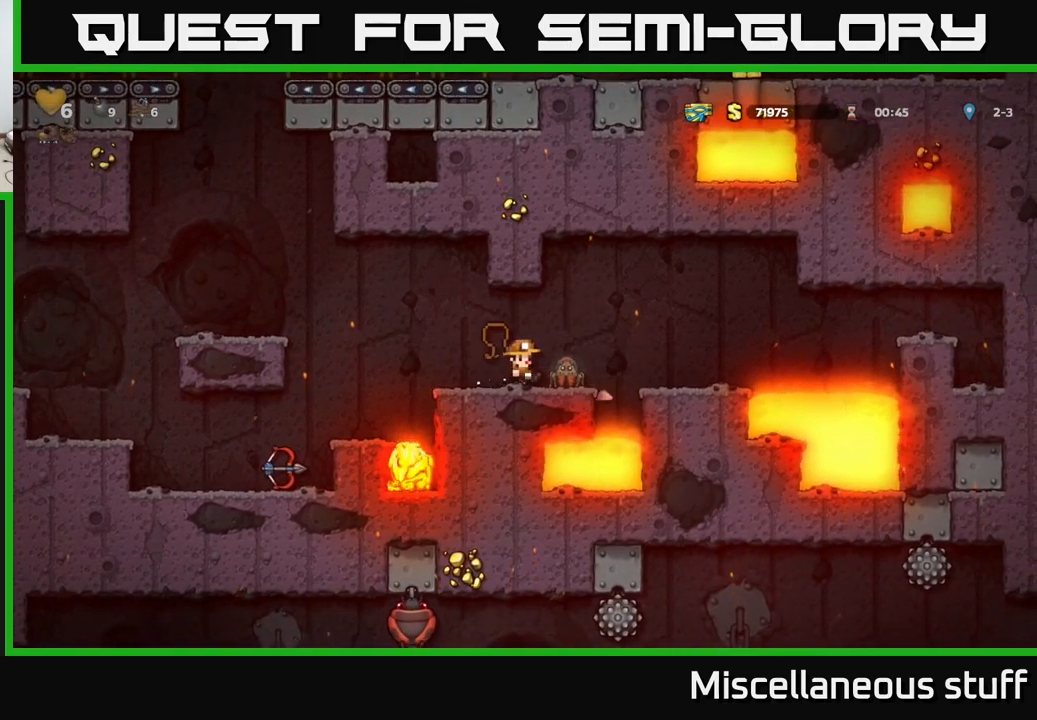
{"buttons": ["A", "DPAD_LEFT"], "left_stick": "center", "events": [[234, "DPAD_LEFT", "down"], [384, "A", "down"]]}
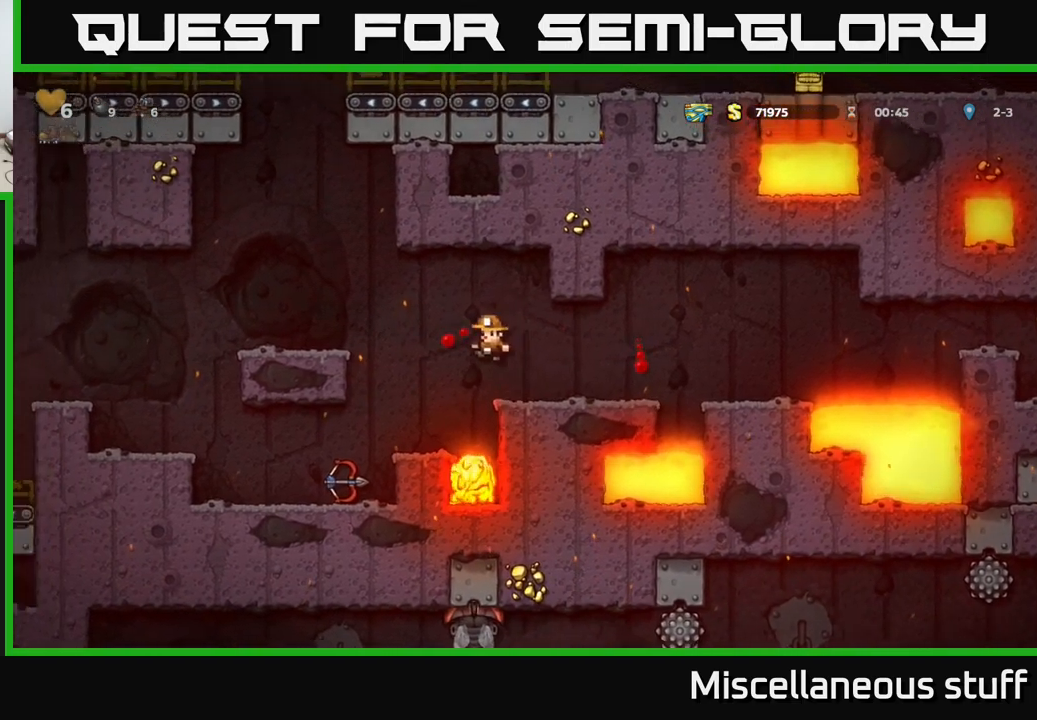
{"buttons": ["A", "DPAD_LEFT"], "left_stick": "center", "events": [[84, "A", "up"], [400, "A", "down"]]}
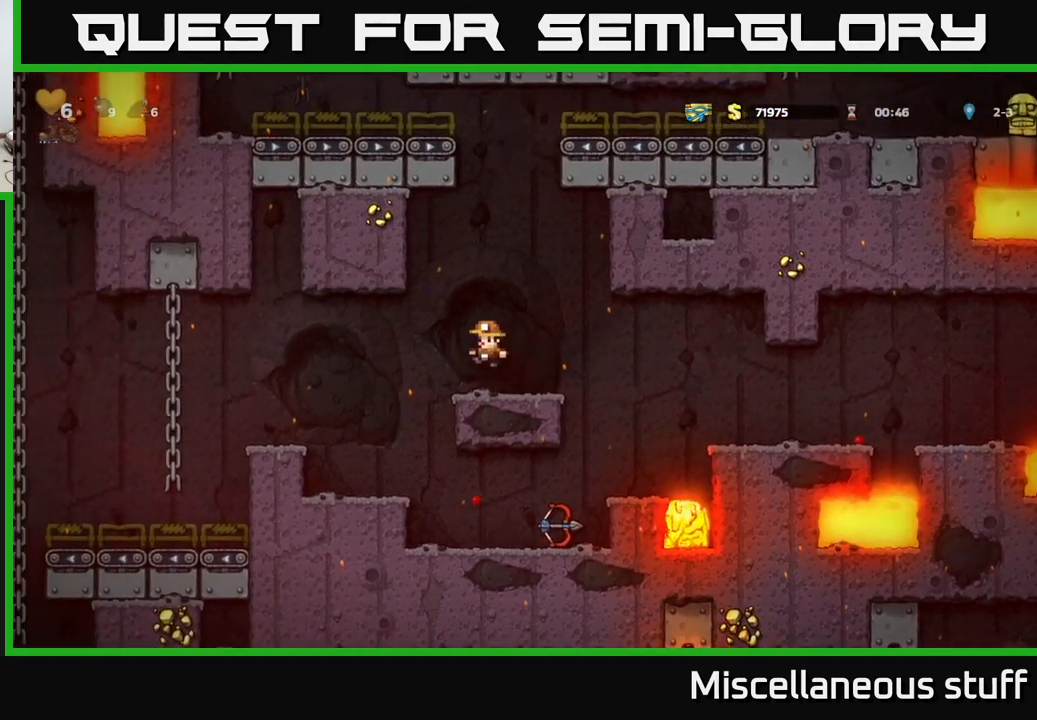
{"buttons": ["DPAD_RIGHT"], "left_stick": "center", "events": [[17, "A", "up"], [234, "DPAD_LEFT", "up"], [367, "DPAD_RIGHT", "down"]]}
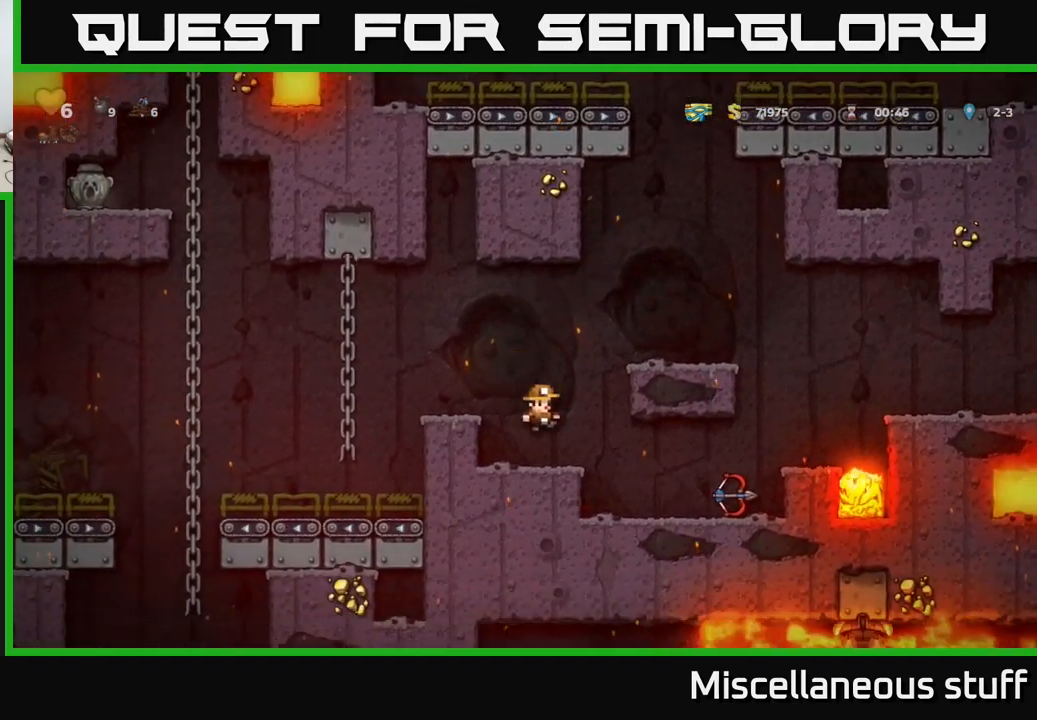
{"buttons": ["DPAD_DOWN"], "left_stick": "center", "events": [[384, "DPAD_DOWN", "down"], [384, "DPAD_RIGHT", "up"]]}
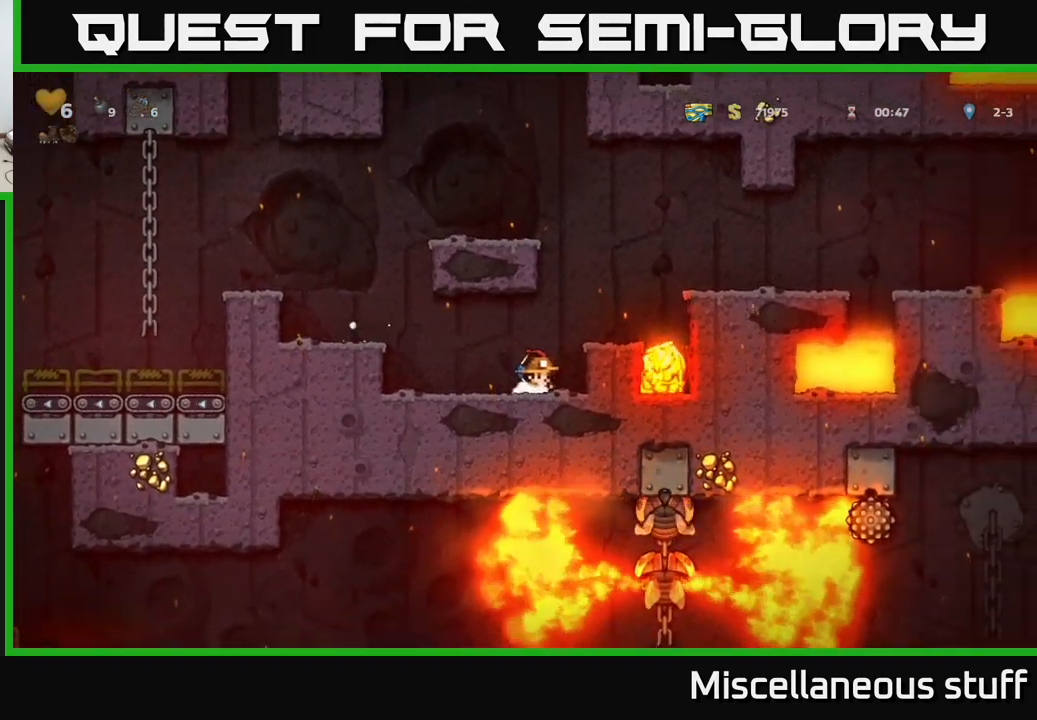
{"buttons": ["DPAD_LEFT"], "left_stick": "center", "events": [[17, "X", "down"], [34, "DPAD_DOWN", "up"], [34, "DPAD_LEFT", "down"], [117, "A", "down"], [150, "X", "up"], [284, "A", "up"]]}
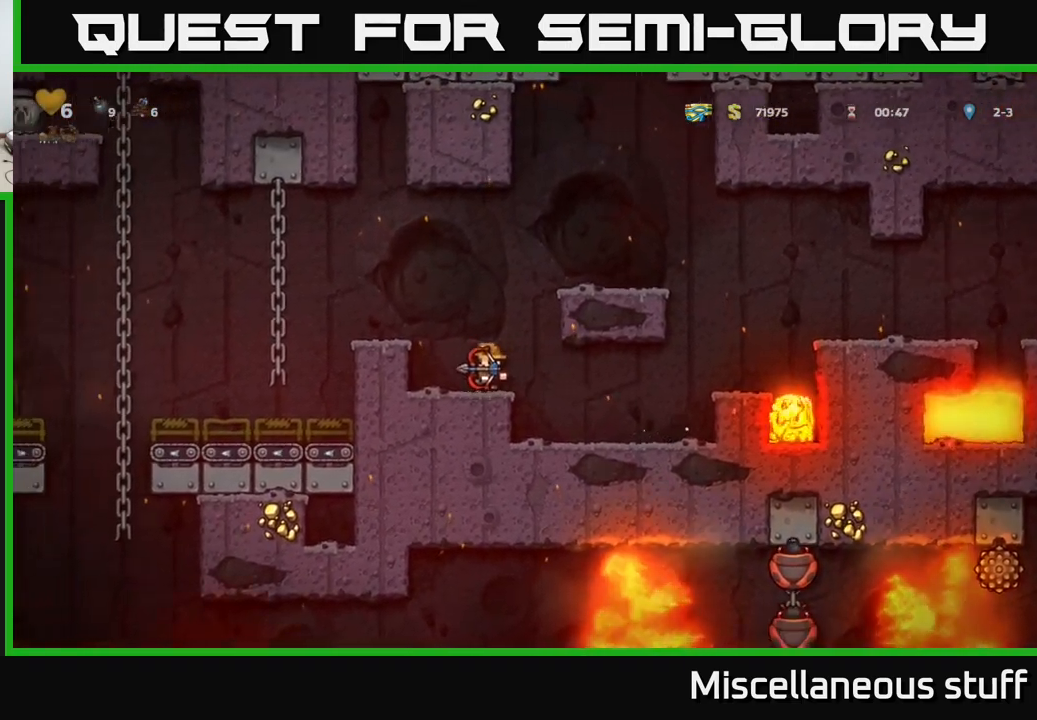
{"buttons": [], "left_stick": "center", "events": [[84, "DPAD_LEFT", "up"], [117, "A", "down"], [167, "DPAD_LEFT", "down"], [350, "A", "up"], [450, "DPAD_LEFT", "up"]]}